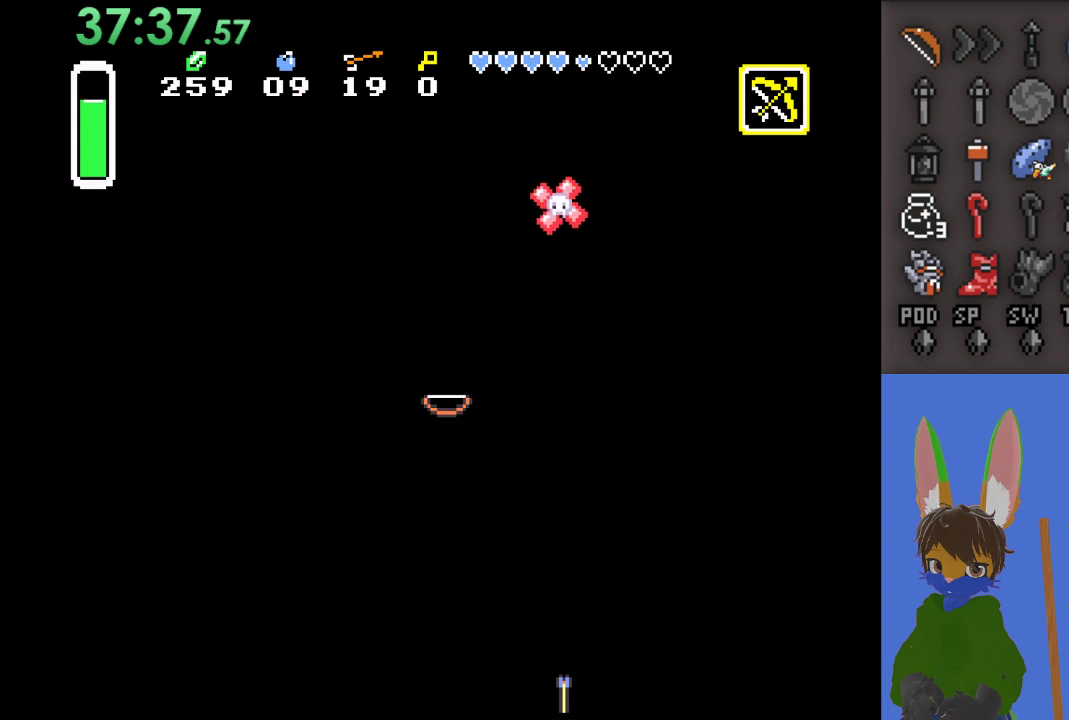
Gameplay with a controller (PlayStation layout); each line is a JSON object with the inputs held at the frame after it. "events" lists button and stick changes between this image and that frame as [ms after this image, input, new state], when the widget could be followed in between.
{"buttons": [], "left_stick": "center", "right_stick": "center", "events": [[33, "SQUARE", "up"], [33, "left_stick", "center"]]}
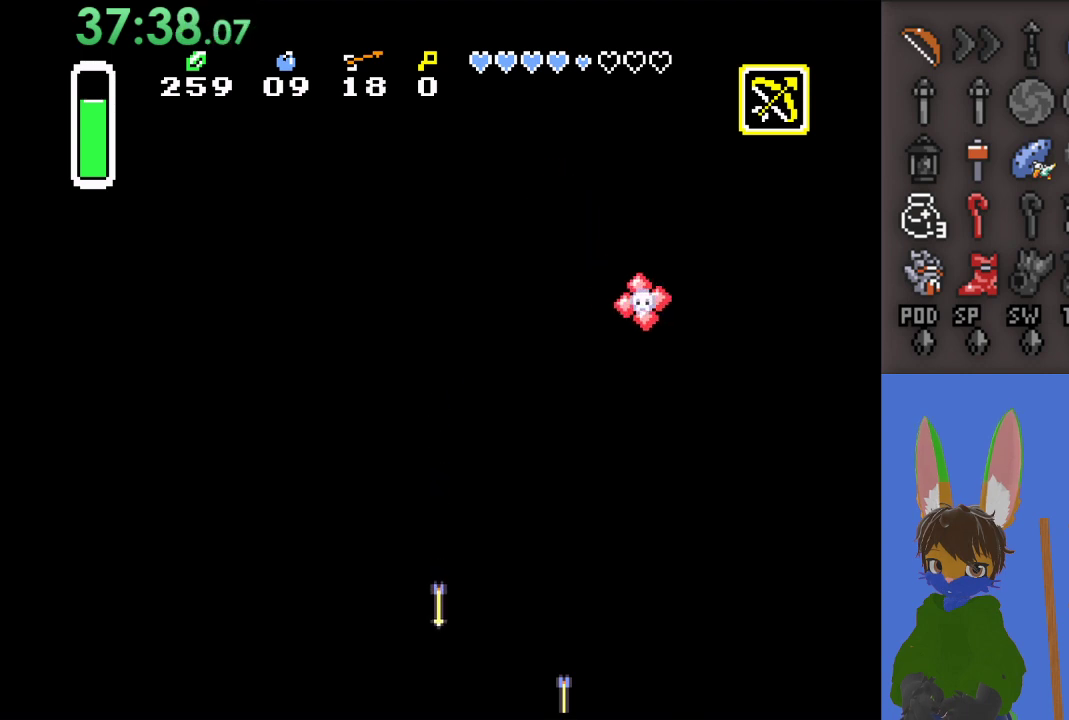
{"buttons": [], "left_stick": "left", "right_stick": "center", "events": [[400, "left_stick", "left"]]}
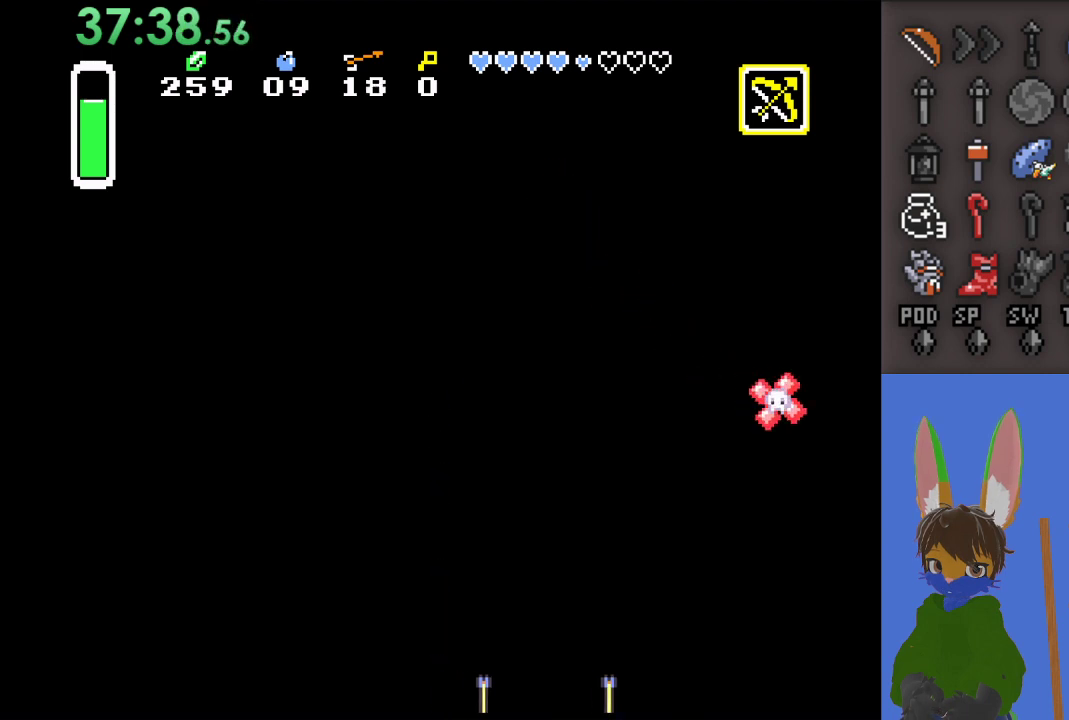
{"buttons": [], "left_stick": "center", "right_stick": "center", "events": [[200, "left_stick", "down"], [233, "SQUARE", "down"], [400, "SQUARE", "up"], [400, "left_stick", "center"]]}
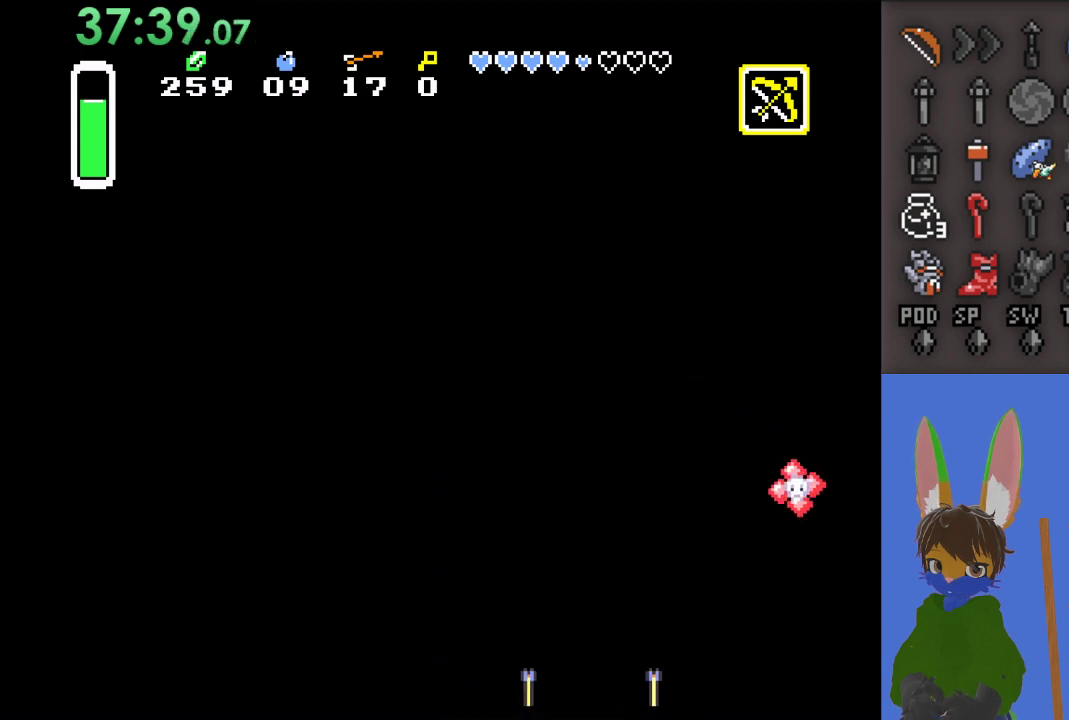
{"buttons": [], "left_stick": "center", "right_stick": "center", "events": []}
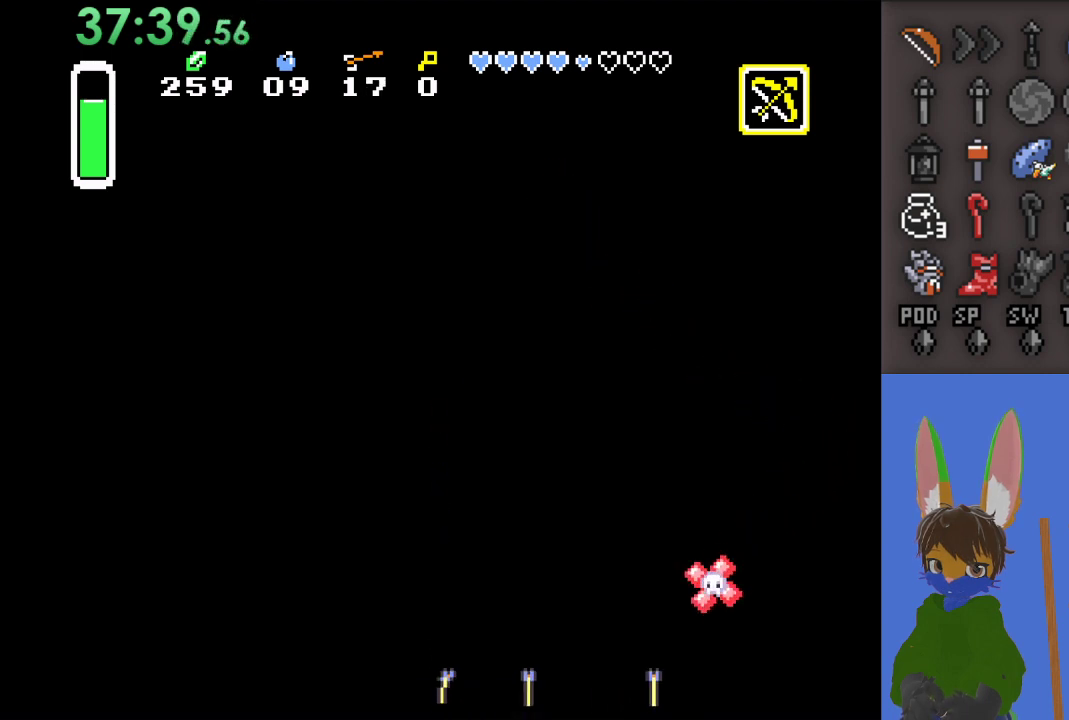
{"buttons": [], "left_stick": "left", "right_stick": "center", "events": [[133, "left_stick", "up-left"], [300, "left_stick", "left"]]}
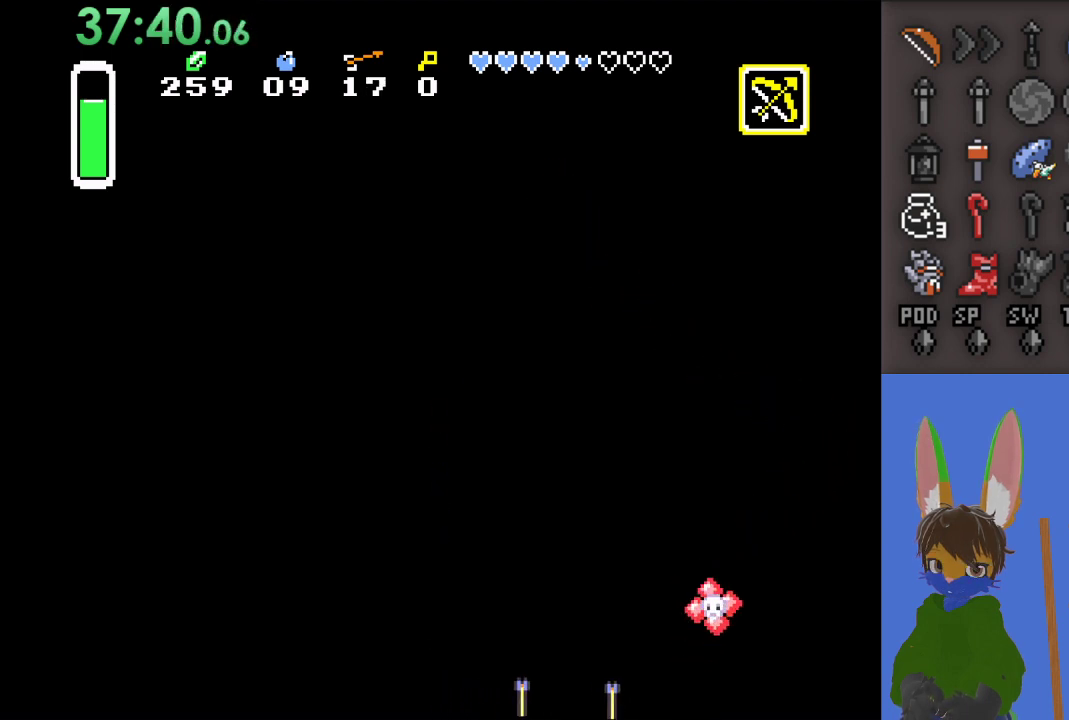
{"buttons": [], "left_stick": "center", "right_stick": "center", "events": [[67, "SQUARE", "down"], [67, "left_stick", "down"], [233, "SQUARE", "up"], [233, "left_stick", "center"]]}
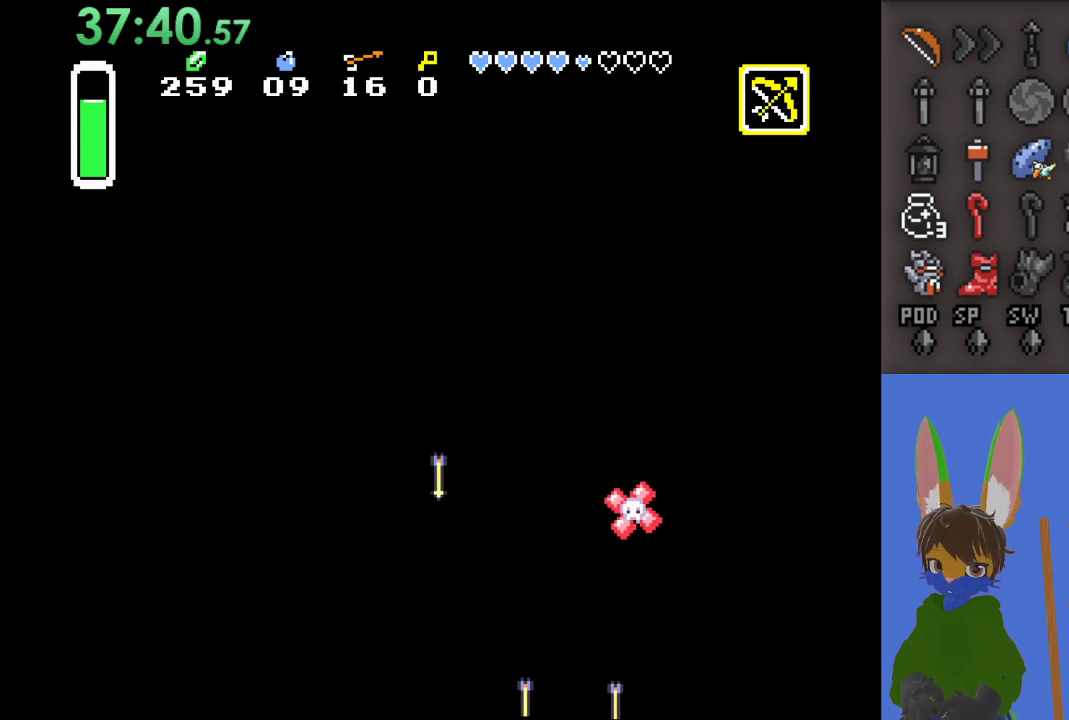
{"buttons": [], "left_stick": "left", "right_stick": "center", "events": [[367, "left_stick", "left"]]}
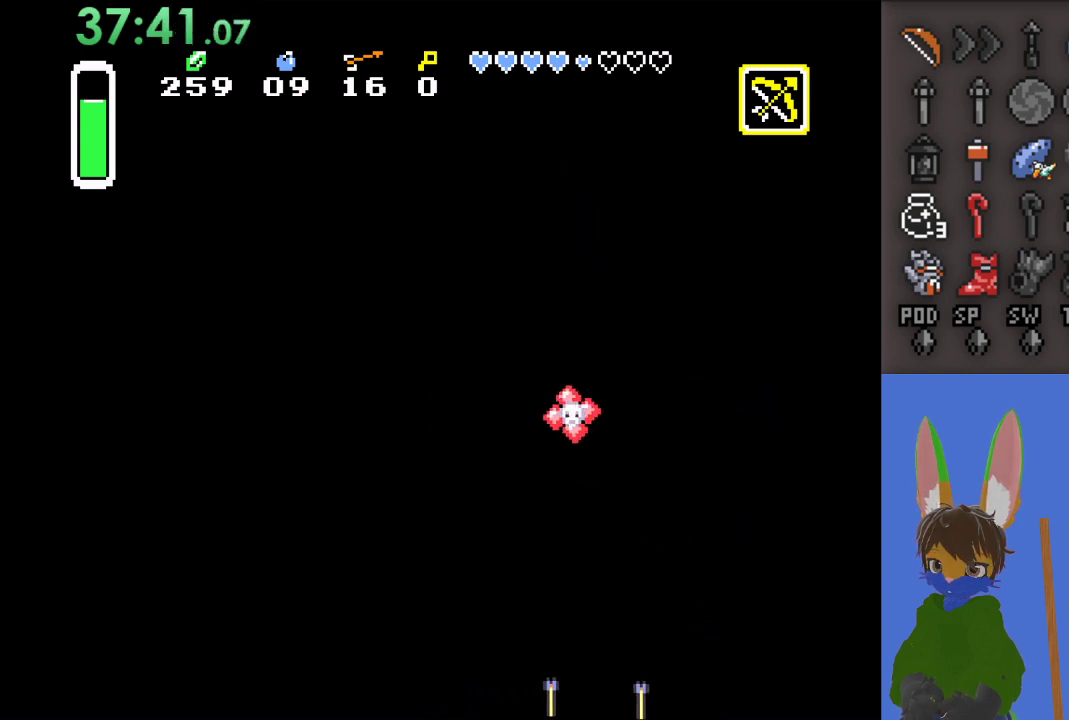
{"buttons": [], "left_stick": "center", "right_stick": "center", "events": [[267, "left_stick", "down"], [300, "SQUARE", "down"], [433, "left_stick", "center"], [467, "SQUARE", "up"]]}
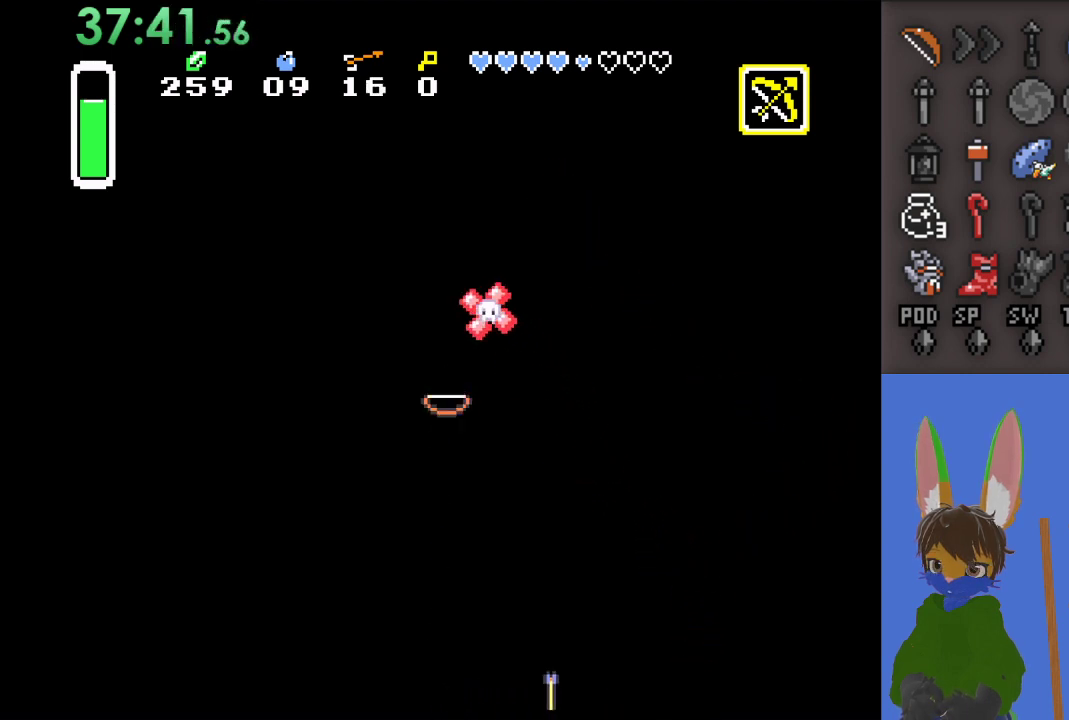
{"buttons": [], "left_stick": "left", "right_stick": "center", "events": [[367, "left_stick", "left"]]}
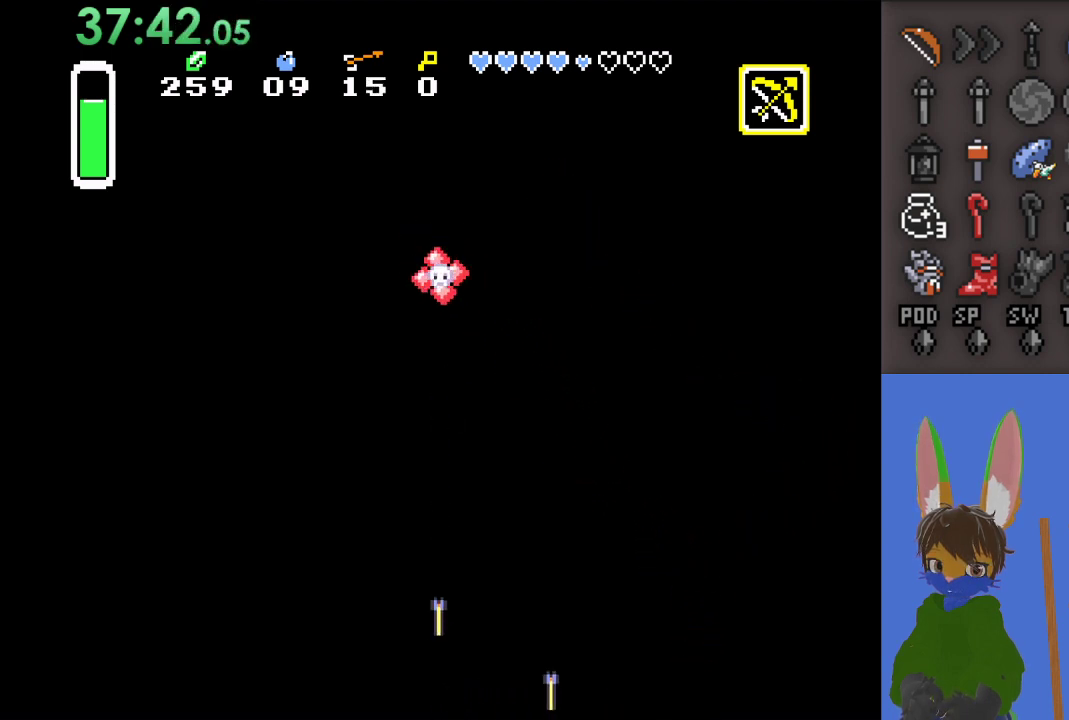
{"buttons": [], "left_stick": "down", "right_stick": "center", "events": [[167, "left_stick", "down-left"], [333, "left_stick", "down"]]}
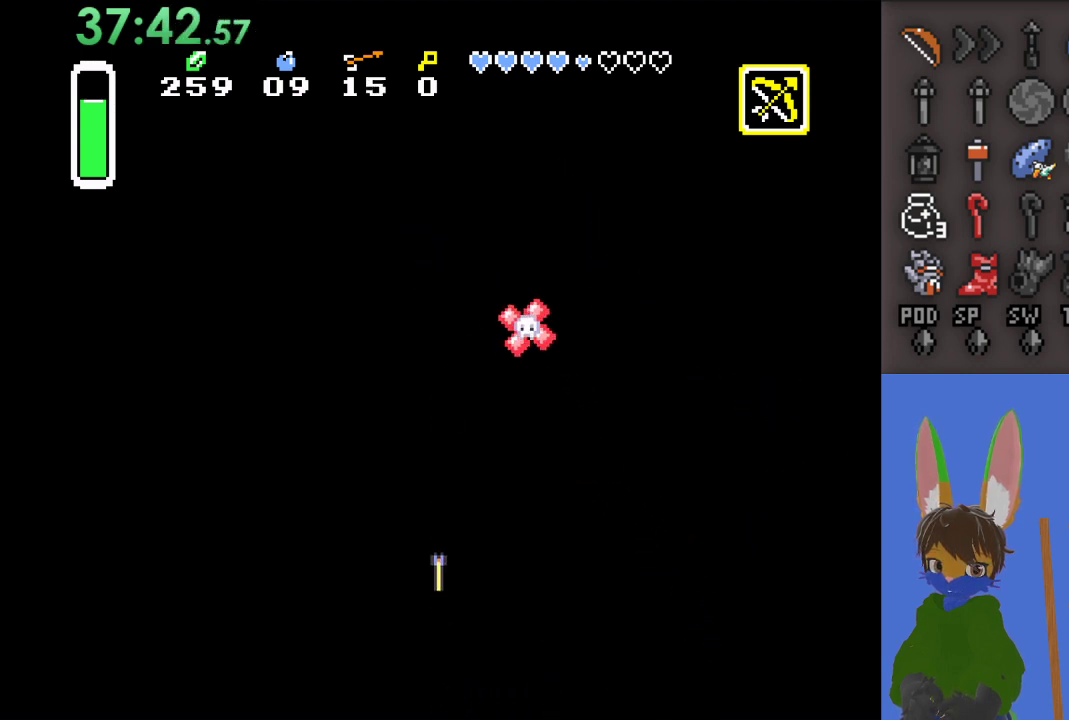
{"buttons": ["SQUARE"], "left_stick": "down", "right_stick": "center", "events": [[167, "left_stick", "down-right"], [433, "left_stick", "down"], [467, "SQUARE", "down"]]}
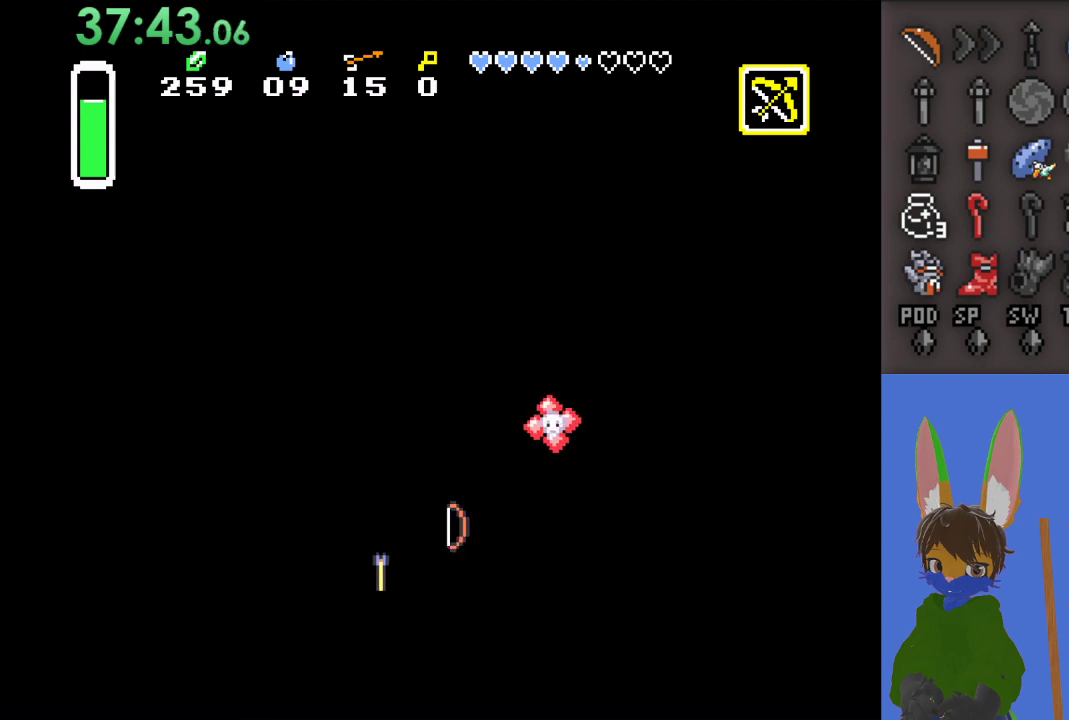
{"buttons": [], "left_stick": "center", "right_stick": "center", "events": [[100, "SQUARE", "up"], [167, "left_stick", "center"]]}
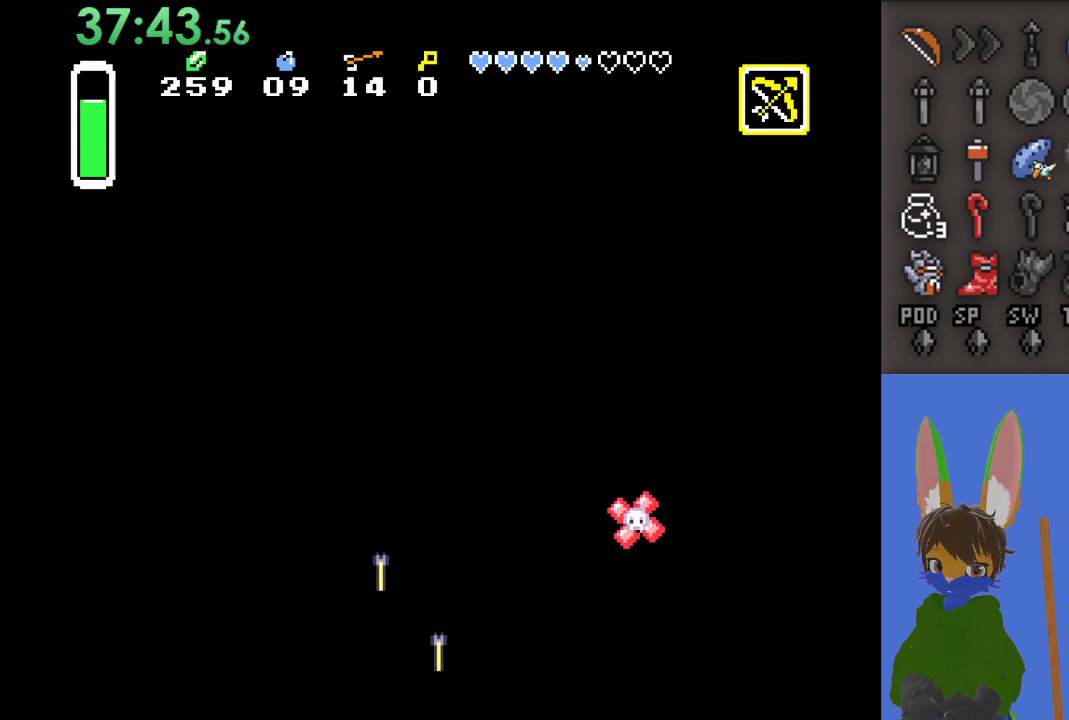
{"buttons": [], "left_stick": "down", "right_stick": "center", "events": [[100, "left_stick", "down"]]}
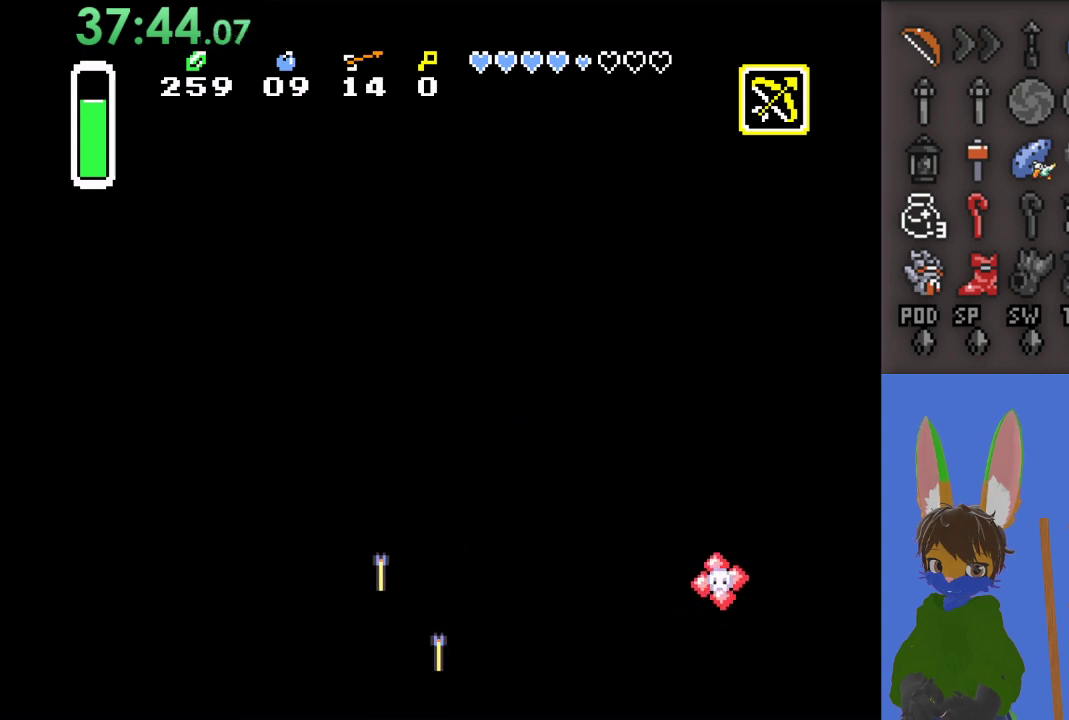
{"buttons": ["CROSS"], "left_stick": "down", "right_stick": "center", "events": [[267, "CROSS", "down"]]}
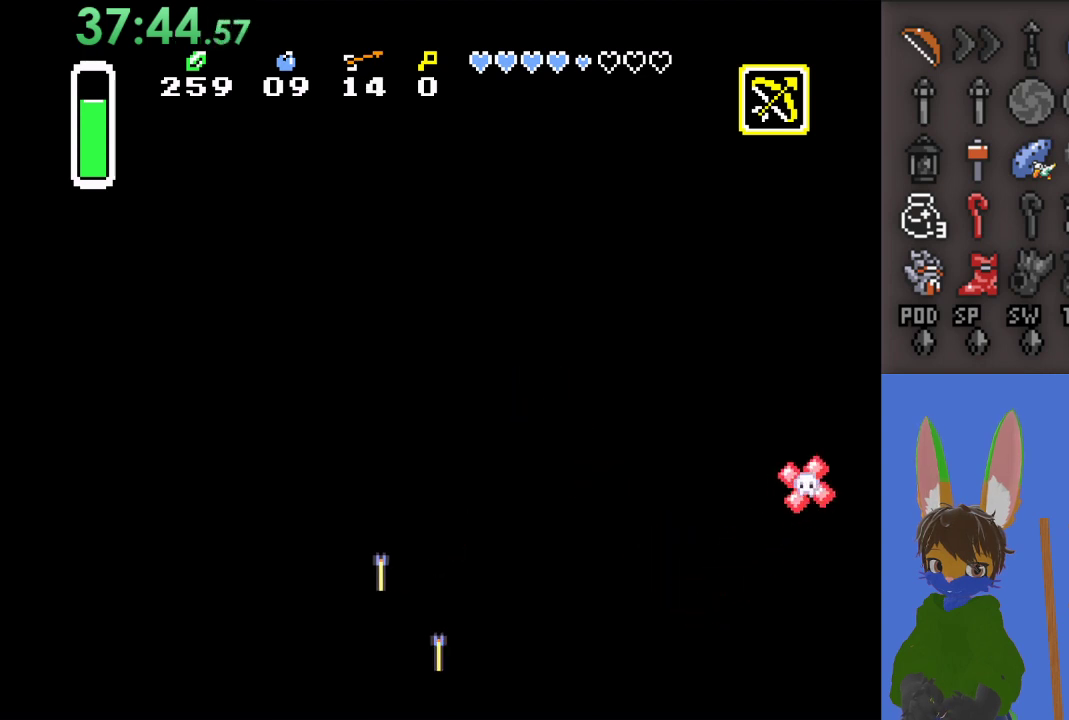
{"buttons": ["CROSS"], "left_stick": "right", "right_stick": "center", "events": [[100, "left_stick", "down-right"], [433, "left_stick", "right"]]}
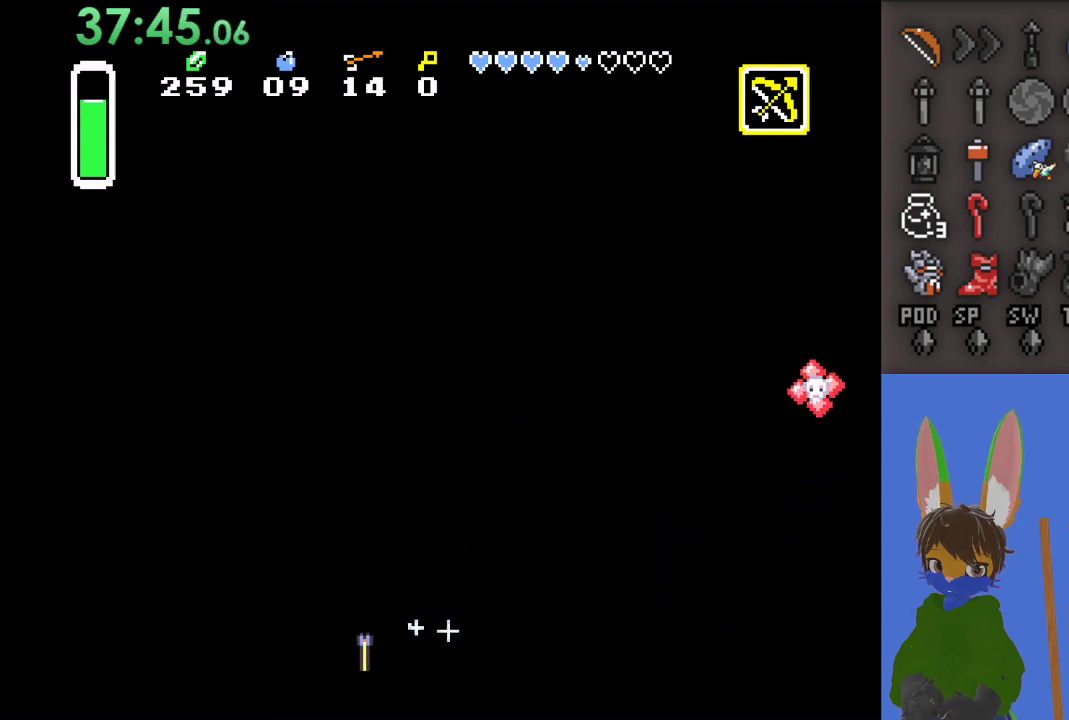
{"buttons": ["CROSS"], "left_stick": "down-right", "right_stick": "center", "events": [[500, "left_stick", "down-right"]]}
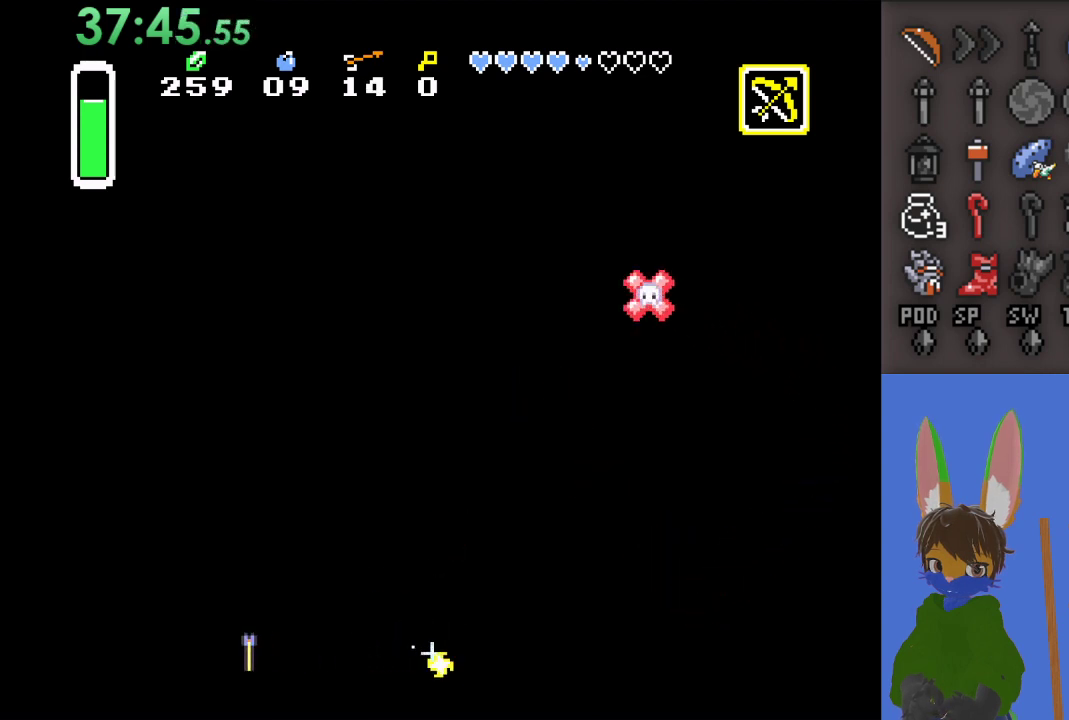
{"buttons": ["CROSS"], "left_stick": "up-right", "right_stick": "center", "events": [[500, "left_stick", "up-right"]]}
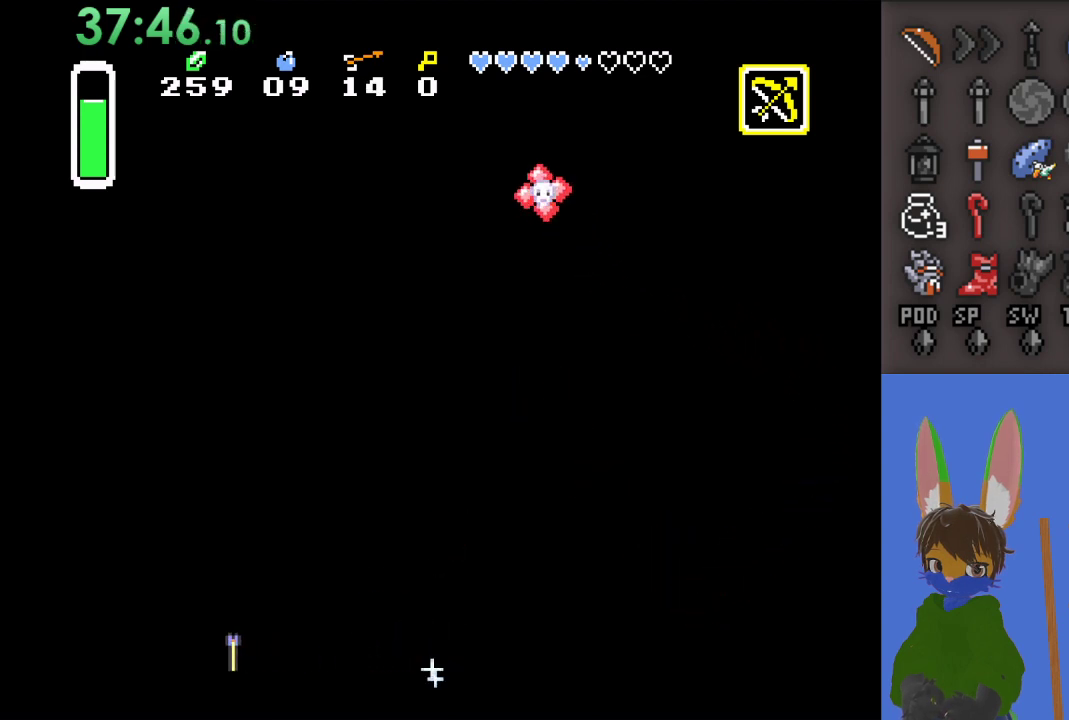
{"buttons": ["CROSS"], "left_stick": "right", "right_stick": "center", "events": [[400, "left_stick", "right"]]}
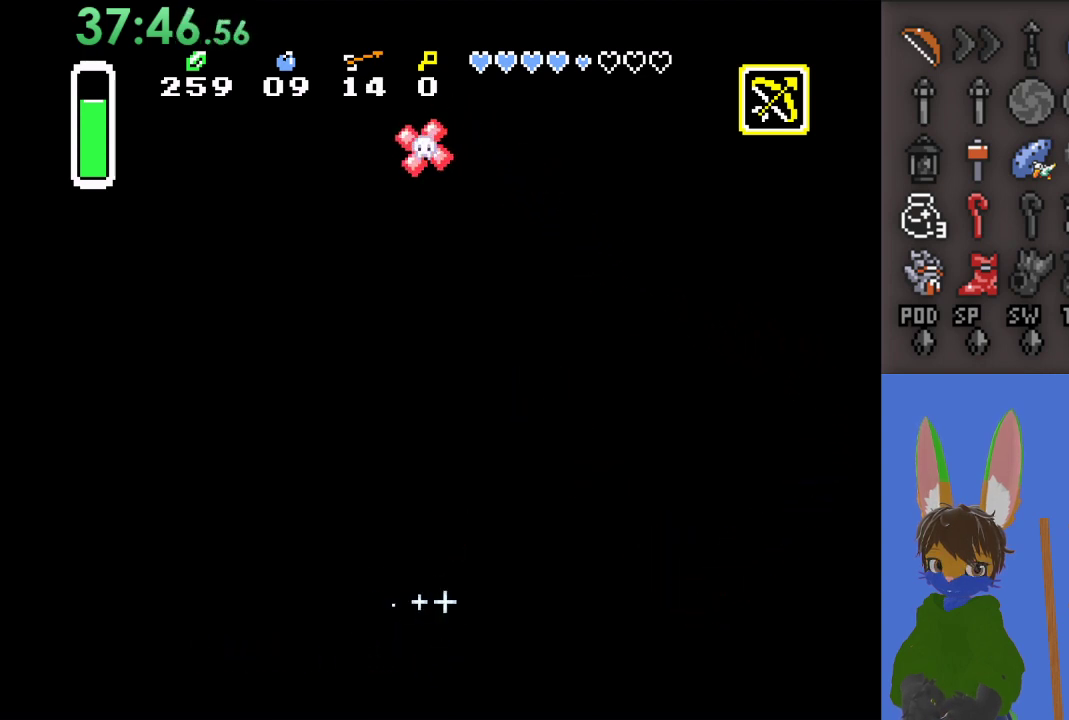
{"buttons": ["CROSS"], "left_stick": "up-right", "right_stick": "center", "events": [[500, "left_stick", "up-right"]]}
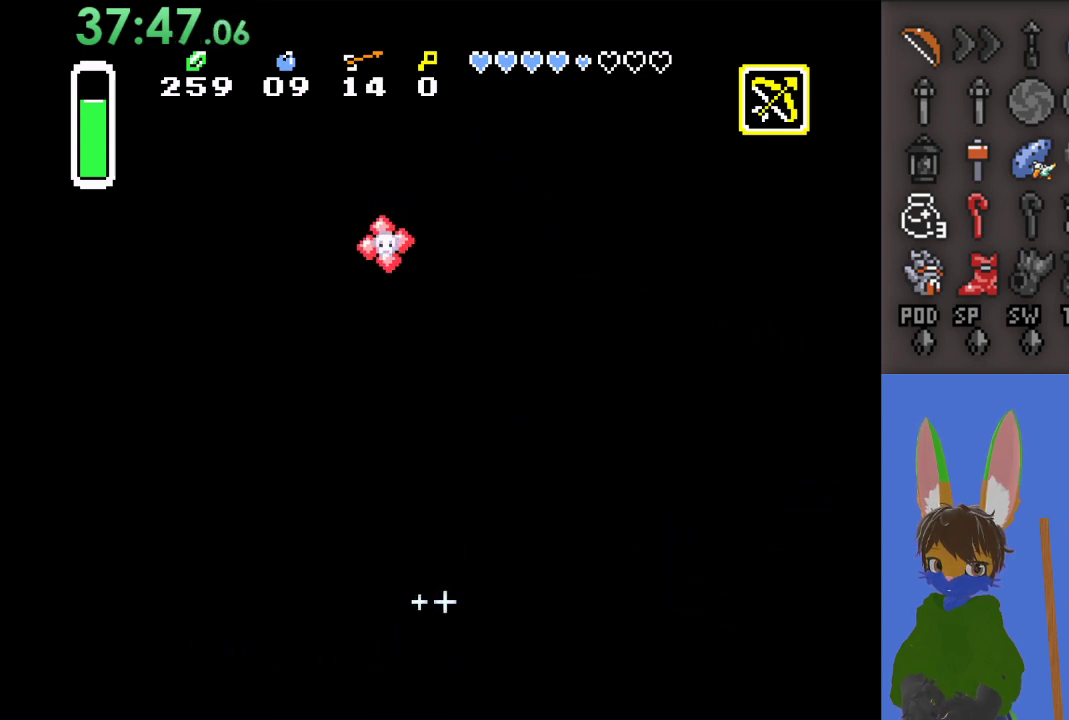
{"buttons": ["CROSS"], "left_stick": "down-right", "right_stick": "center", "events": [[467, "left_stick", "down-right"]]}
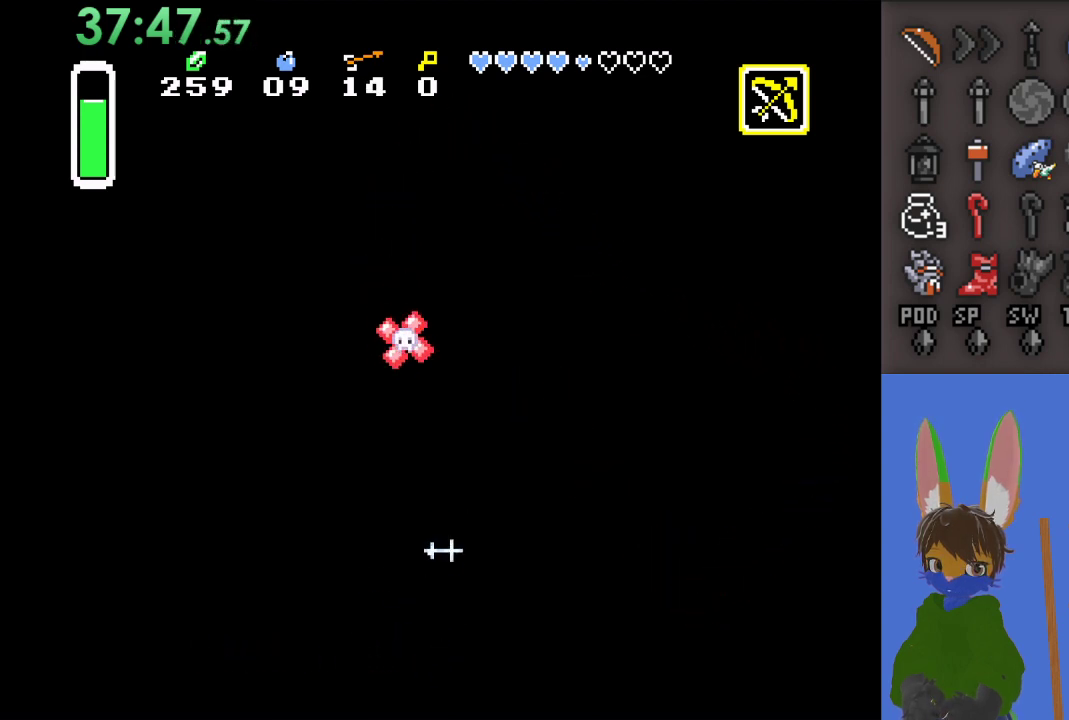
{"buttons": ["CROSS"], "left_stick": "up-left", "right_stick": "center", "events": [[100, "left_stick", "down-left"], [233, "left_stick", "left"], [467, "left_stick", "up-left"]]}
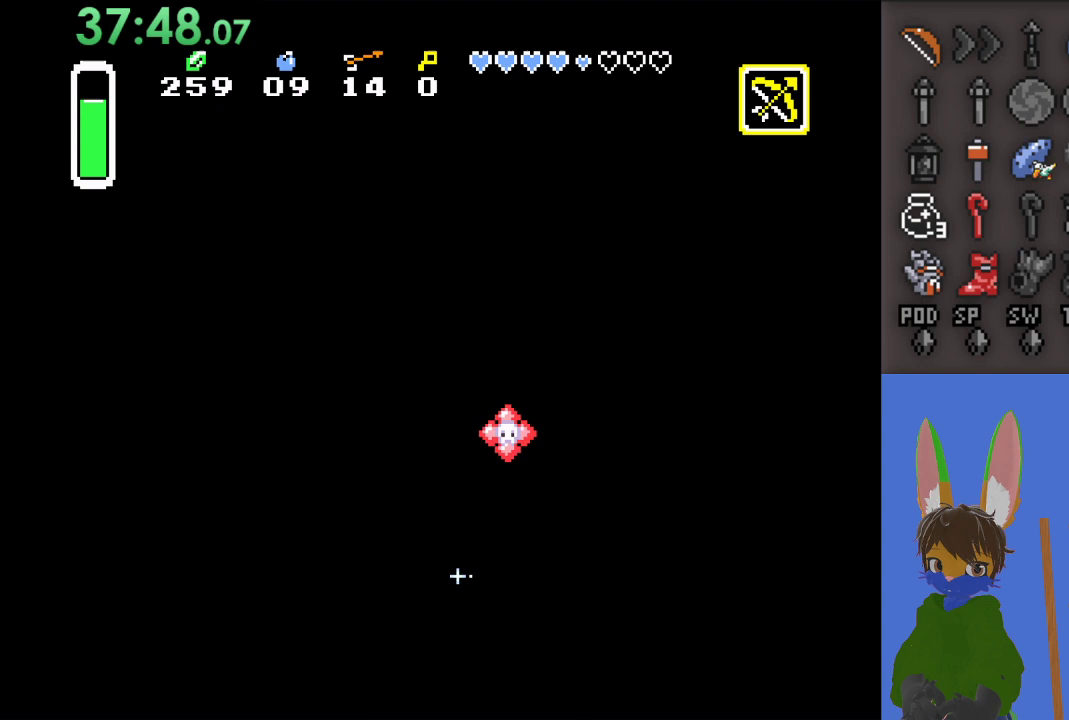
{"buttons": ["CROSS"], "left_stick": "up-left", "right_stick": "center", "events": []}
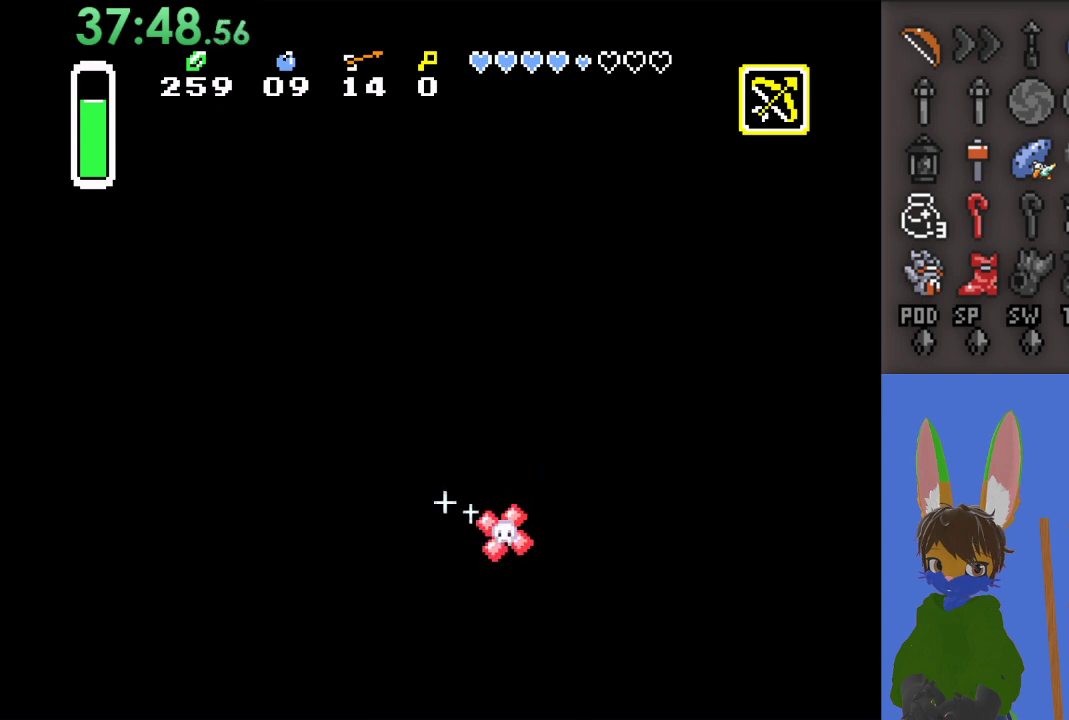
{"buttons": ["CROSS"], "left_stick": "up-left", "right_stick": "center", "events": []}
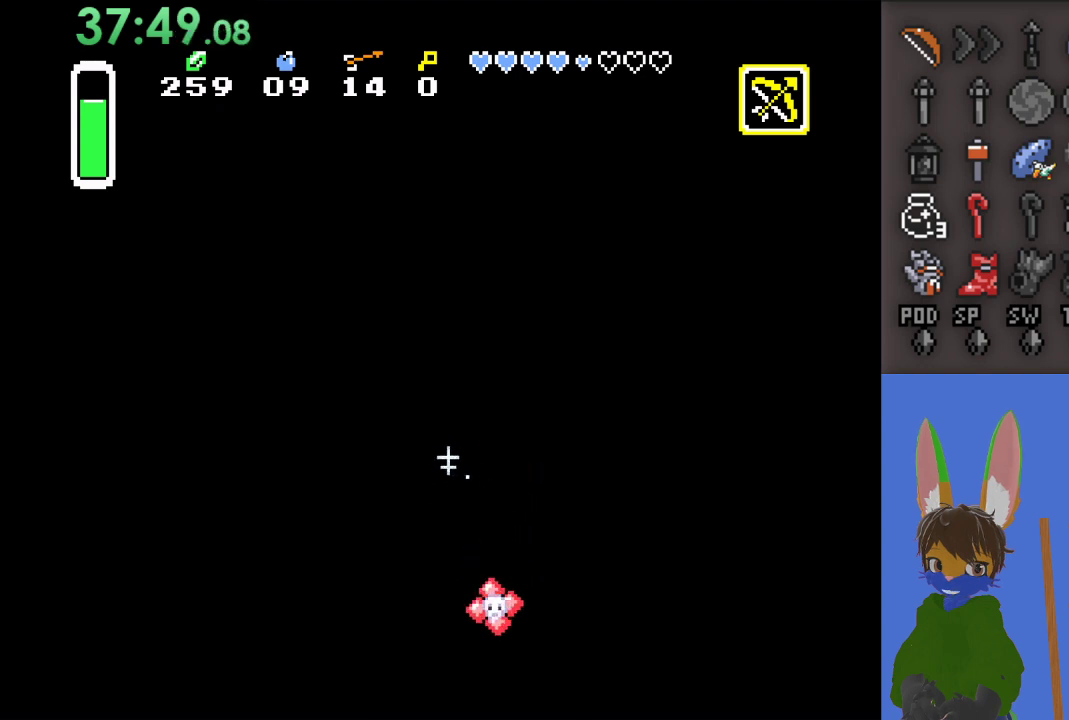
{"buttons": ["CROSS"], "left_stick": "up-left", "right_stick": "center", "events": []}
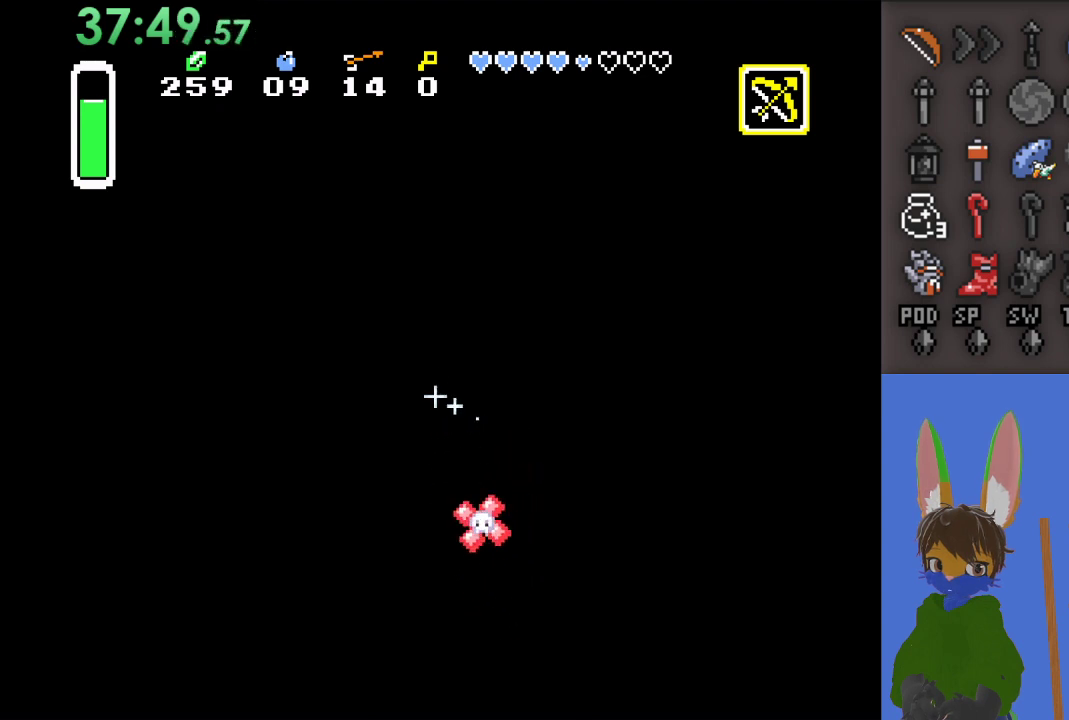
{"buttons": ["CROSS"], "left_stick": "down-right", "right_stick": "center", "events": [[67, "left_stick", "up-right"], [133, "left_stick", "right"], [433, "left_stick", "down-right"]]}
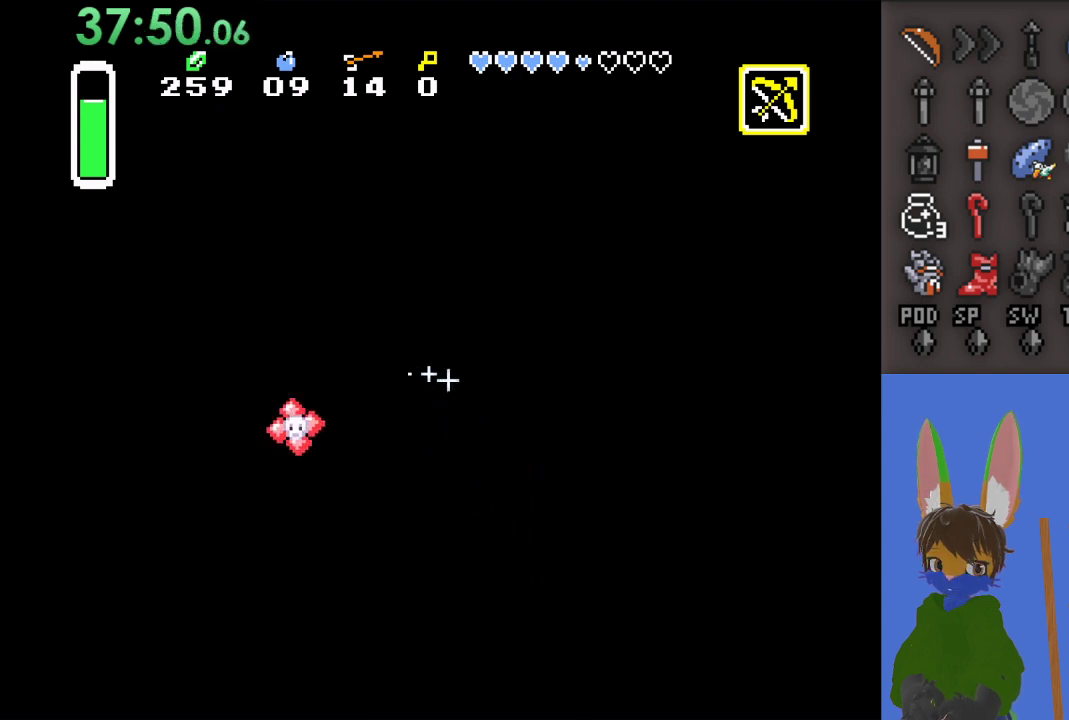
{"buttons": ["CROSS"], "left_stick": "left", "right_stick": "center", "events": [[67, "left_stick", "down"], [233, "left_stick", "down-left"], [433, "left_stick", "left"]]}
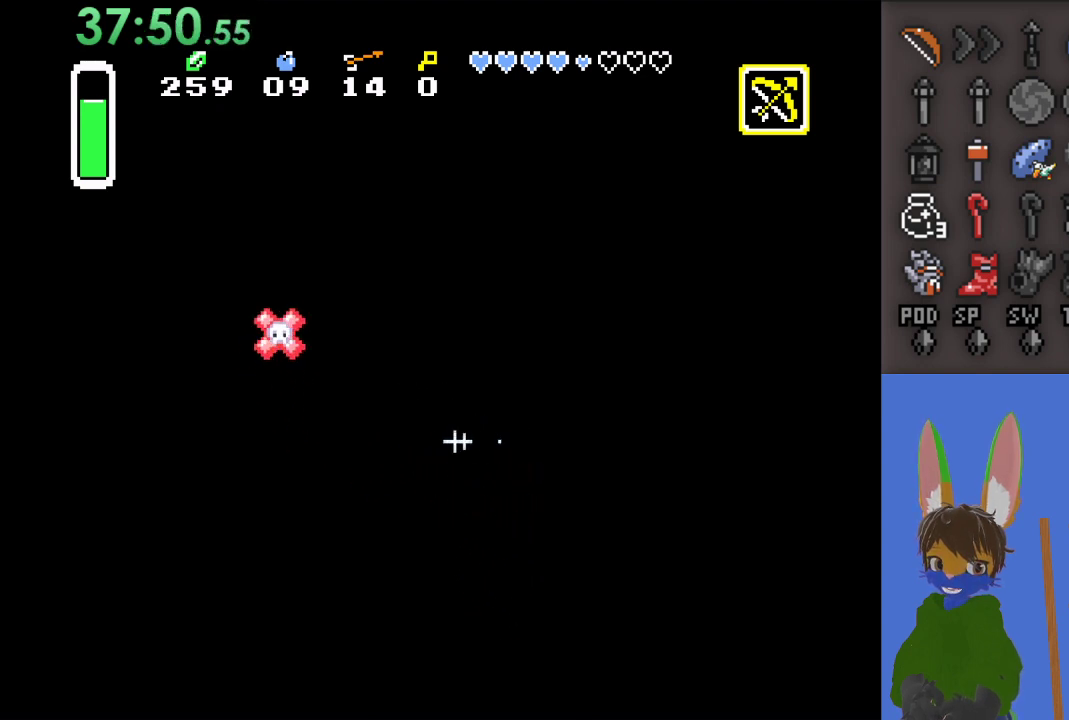
{"buttons": ["CROSS"], "left_stick": "left", "right_stick": "center", "events": []}
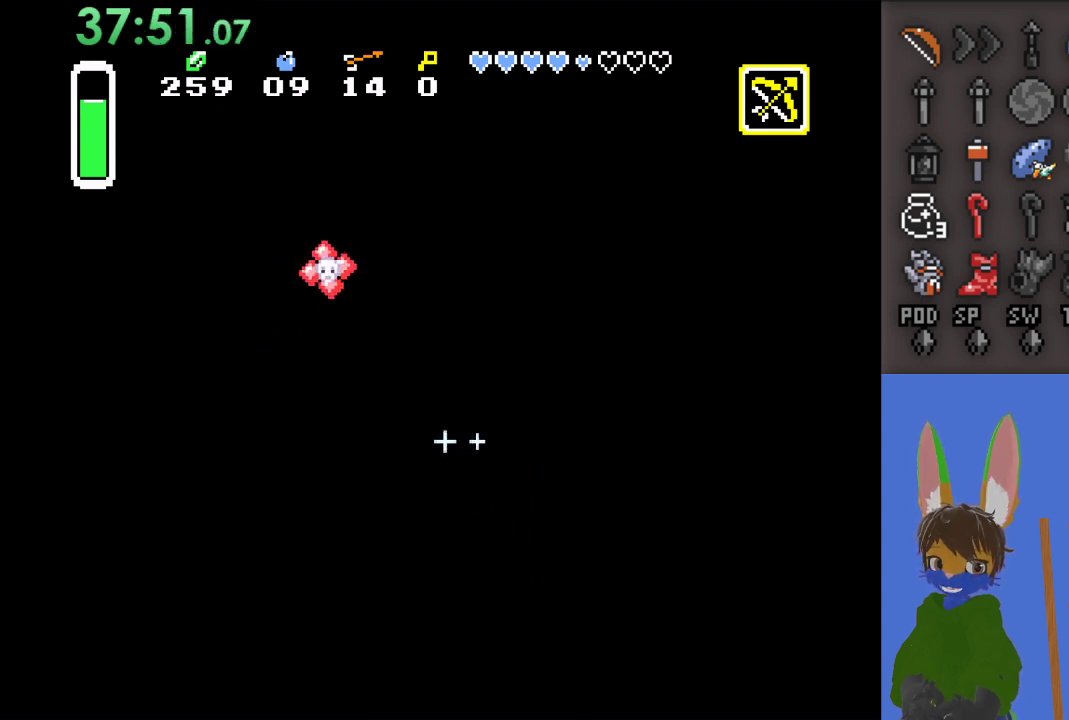
{"buttons": [], "left_stick": "left", "right_stick": "center", "events": [[300, "CROSS", "up"]]}
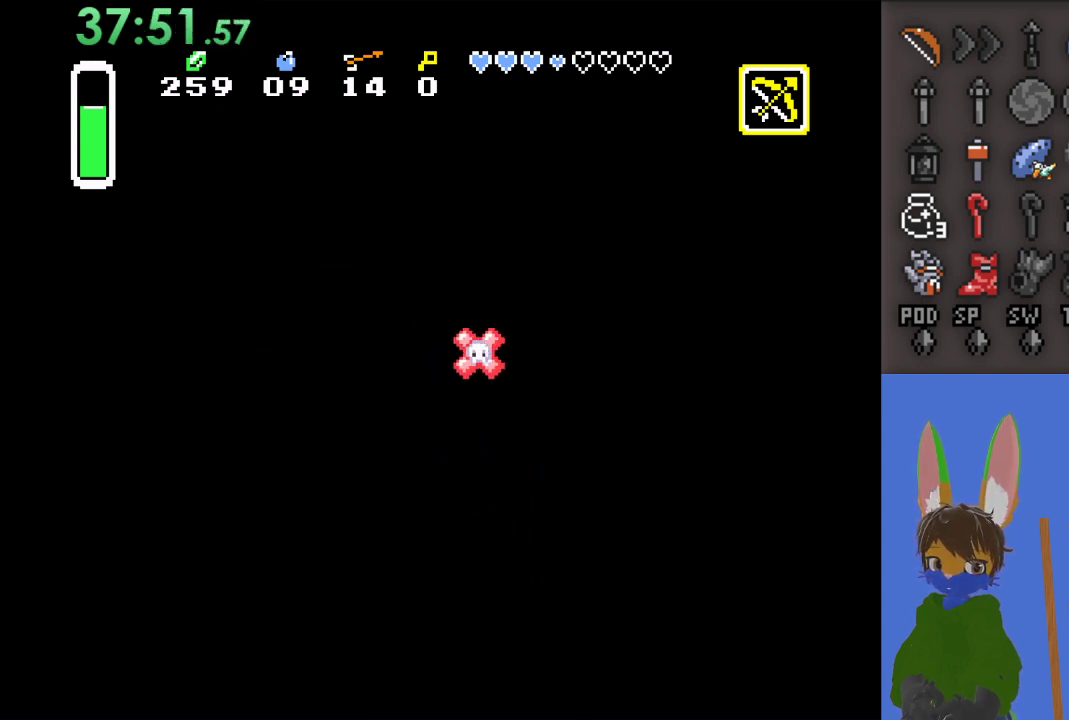
{"buttons": [], "left_stick": "up", "right_stick": "center", "events": [[467, "left_stick", "up"]]}
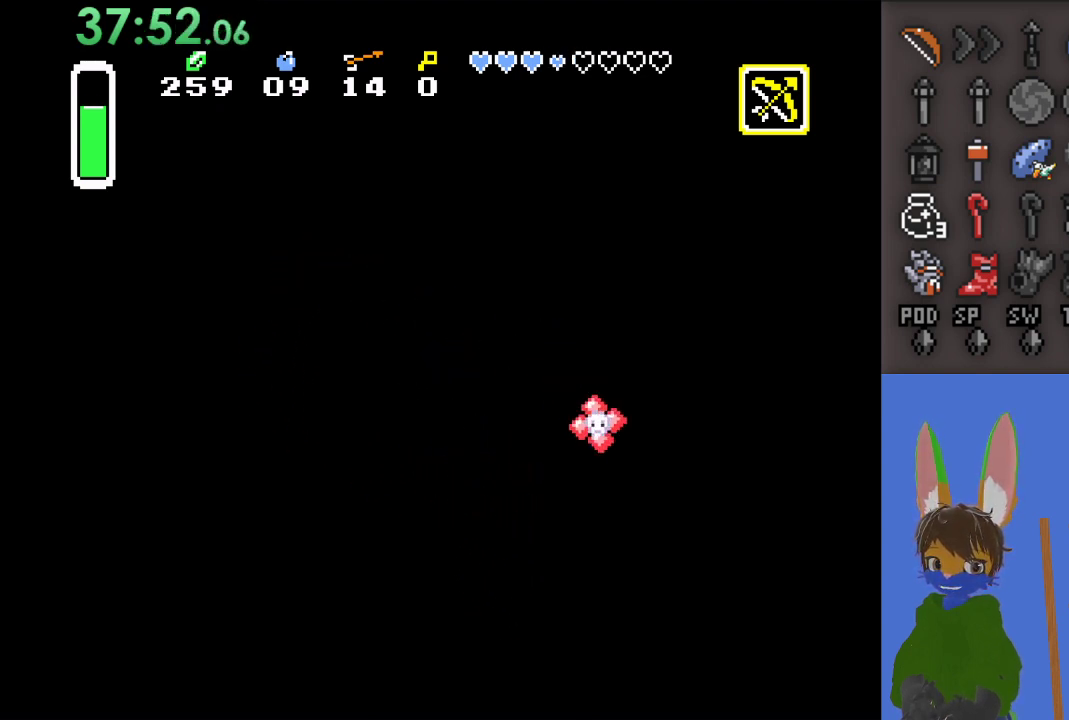
{"buttons": [], "left_stick": "up", "right_stick": "center", "events": []}